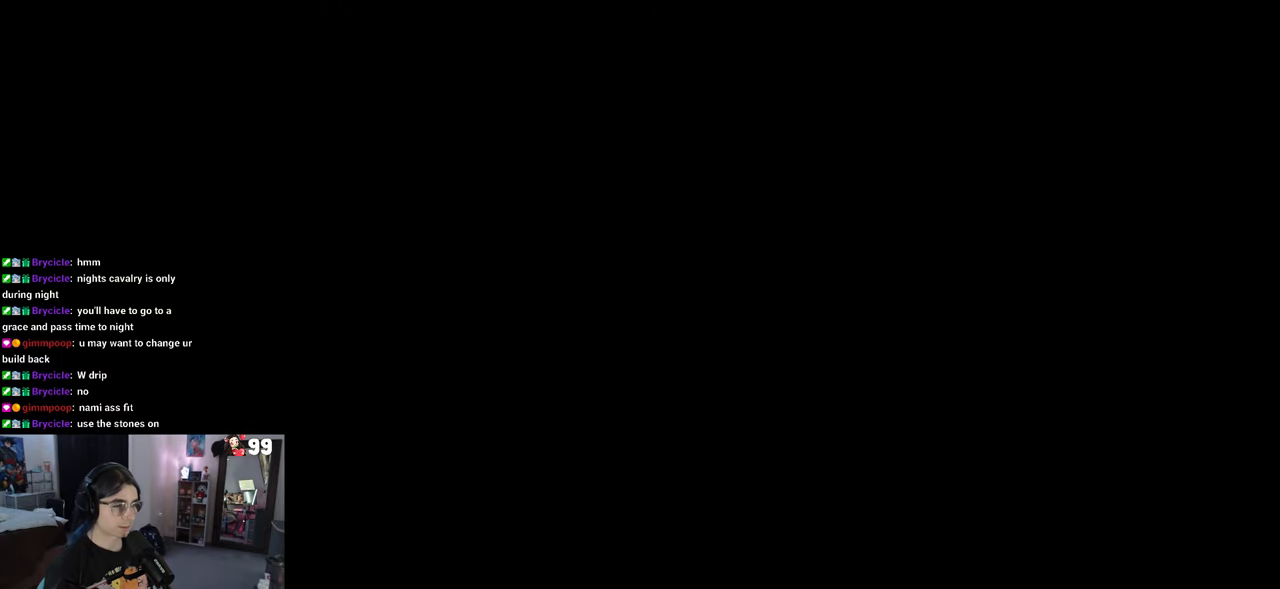
Gameplay with a controller (PlayStation layout); each line is a JSON object with the inputs held at the frame after it. "events" lists button and stick changes between this image and that frame as [ms after this image, input, new state], when the widget could be followed in between.
{"buttons": [], "left_stick": "center", "right_stick": "center"}
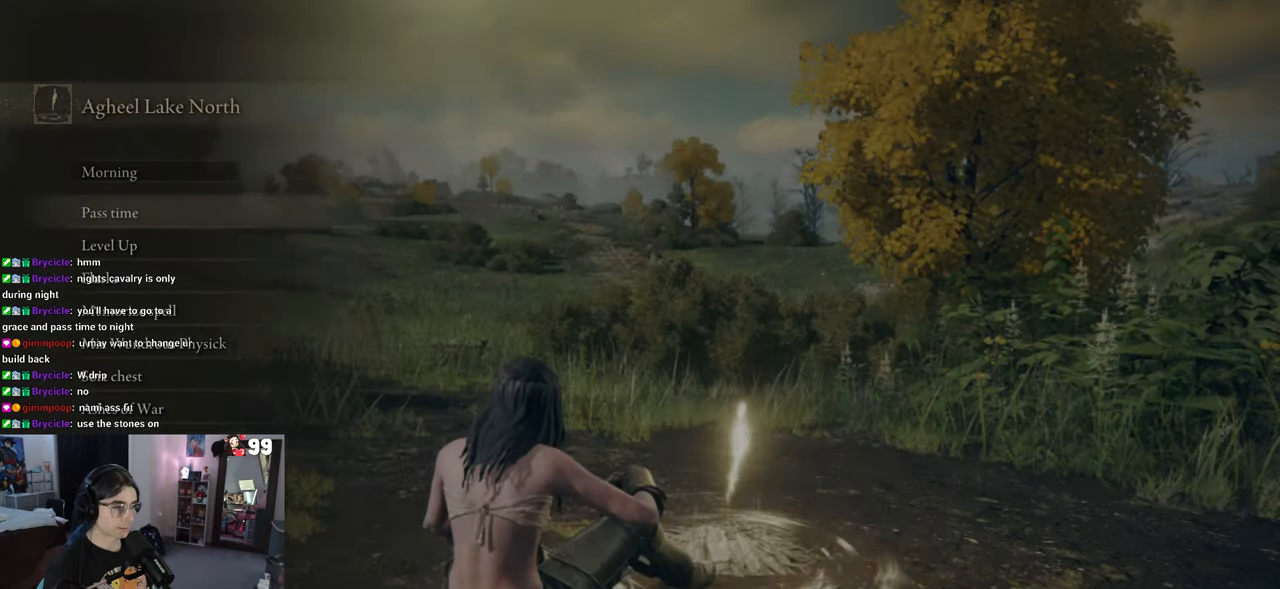
{"buttons": ["DPAD_DOWN"], "left_stick": "center", "right_stick": "center", "events": [[283, "DPAD_DOWN", "down"], [367, "DPAD_DOWN", "up"], [467, "DPAD_DOWN", "down"]]}
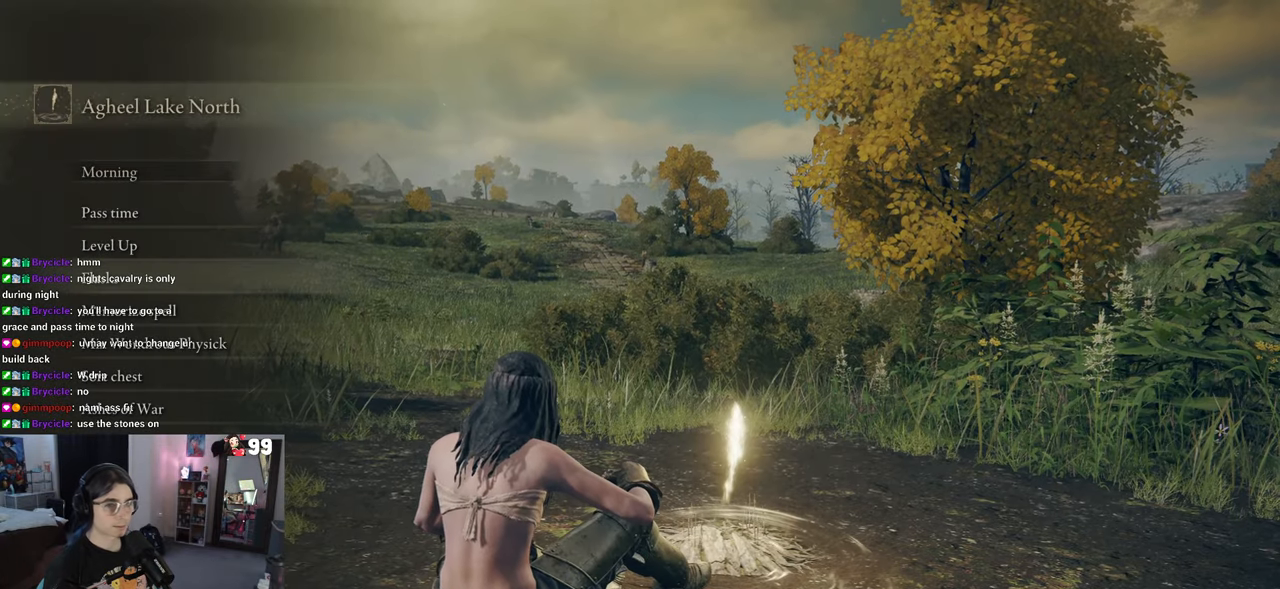
{"buttons": ["DPAD_DOWN"], "left_stick": "center", "right_stick": "center", "events": [[50, "DPAD_DOWN", "up"], [150, "DPAD_DOWN", "down"], [233, "DPAD_DOWN", "up"], [317, "DPAD_DOWN", "down"], [417, "DPAD_DOWN", "up"], [467, "DPAD_DOWN", "down"]]}
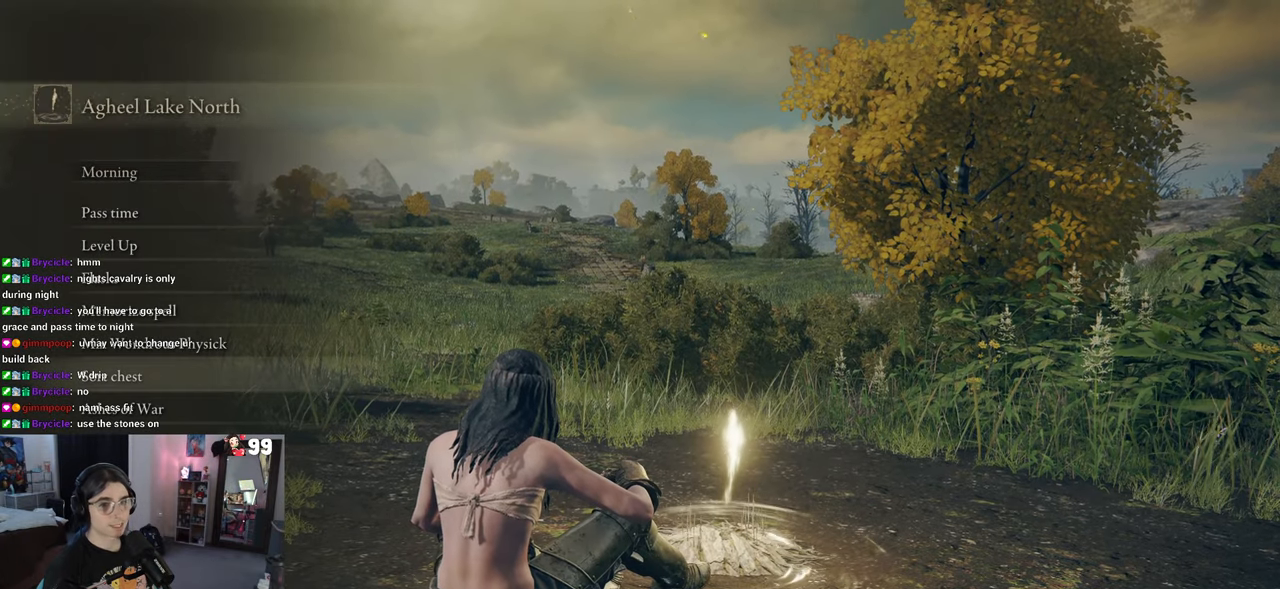
{"buttons": [], "left_stick": "center", "right_stick": "center", "events": [[67, "DPAD_DOWN", "up"]]}
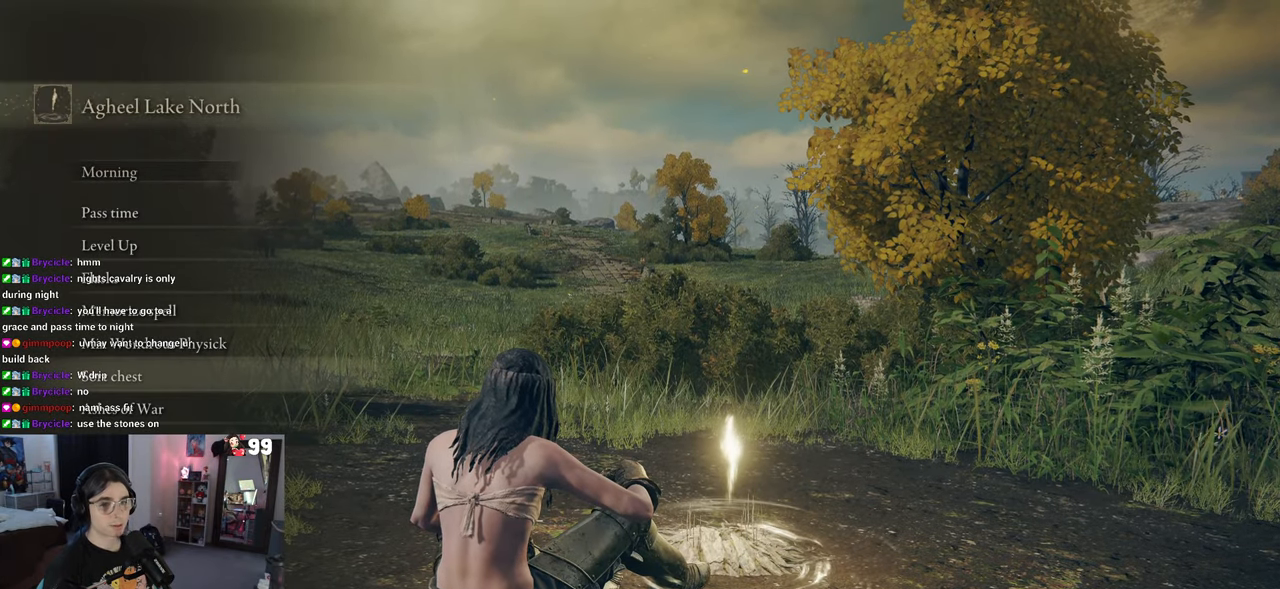
{"buttons": [], "left_stick": "center", "right_stick": "center", "events": [[100, "DPAD_DOWN", "down"], [200, "DPAD_DOWN", "up"], [283, "DPAD_DOWN", "down"], [367, "DPAD_DOWN", "up"]]}
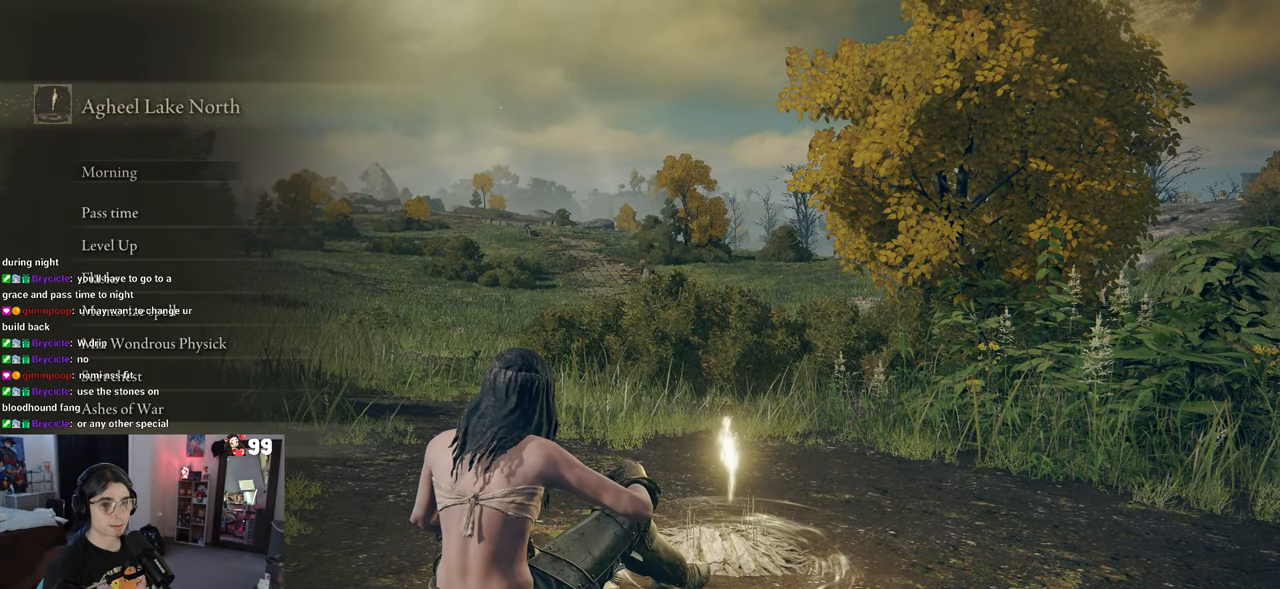
{"buttons": [], "left_stick": "center", "right_stick": "center", "events": [[50, "DPAD_UP", "down"], [150, "DPAD_UP", "up"], [233, "DPAD_UP", "down"], [317, "DPAD_UP", "up"], [383, "DPAD_UP", "down"], [467, "DPAD_UP", "up"]]}
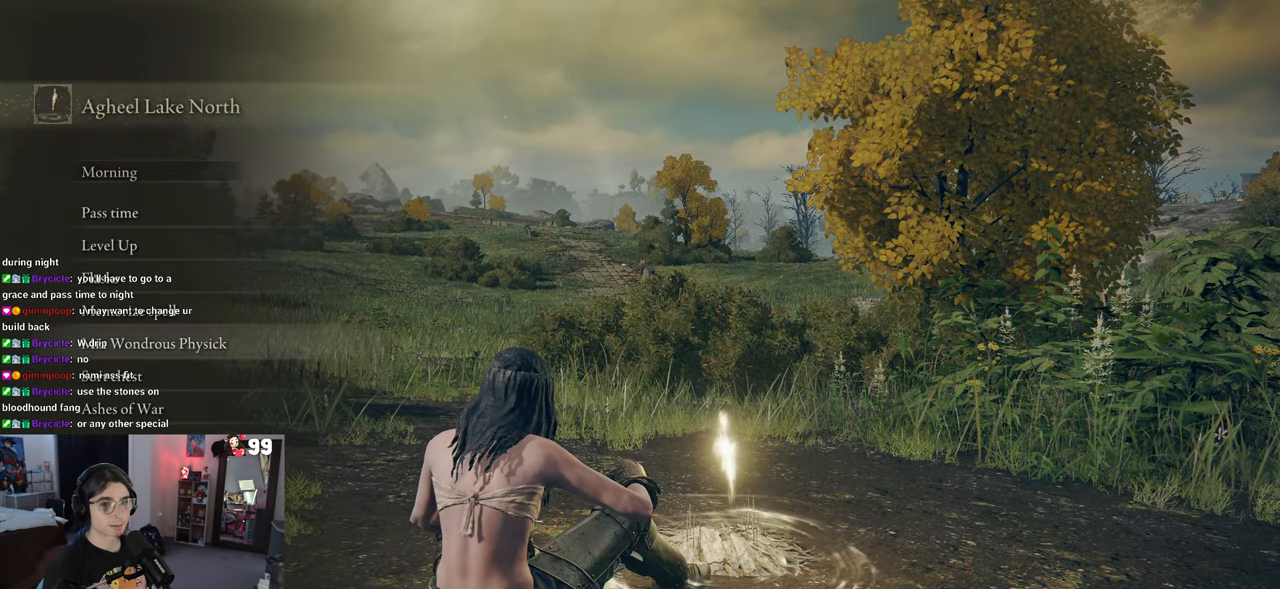
{"buttons": ["DPAD_UP"], "left_stick": "center", "right_stick": "center", "events": [[67, "DPAD_UP", "down"], [150, "DPAD_UP", "up"], [217, "DPAD_UP", "down"], [333, "DPAD_UP", "up"], [417, "DPAD_UP", "down"]]}
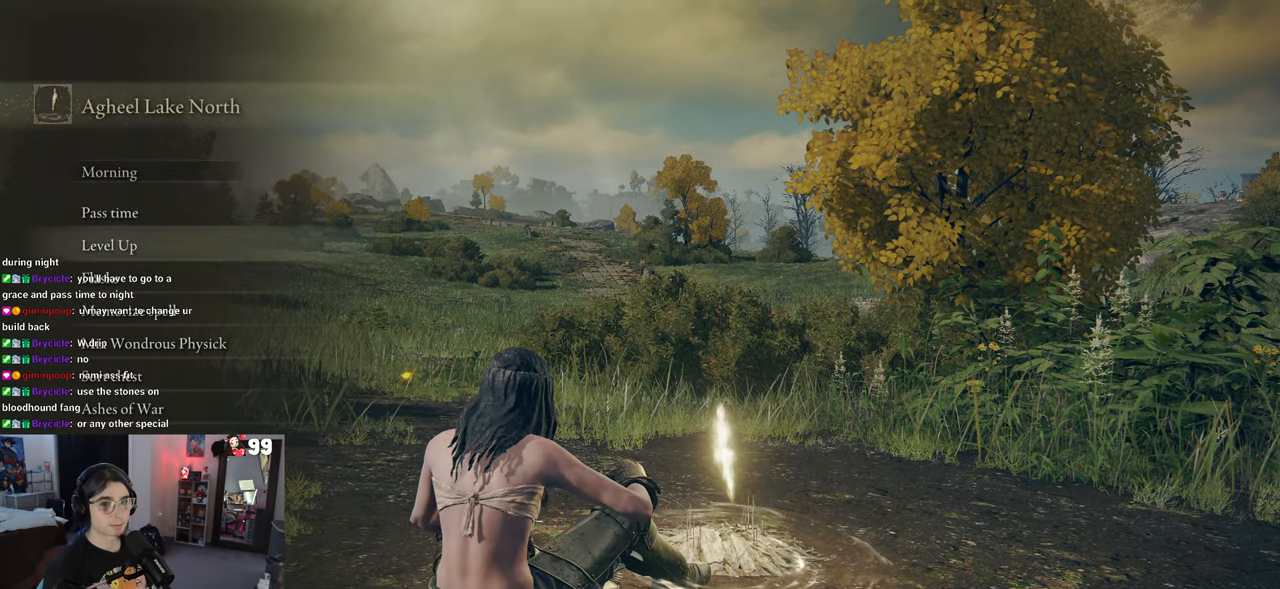
{"buttons": [], "left_stick": "center", "right_stick": "center", "events": [[17, "DPAD_UP", "up"], [100, "DPAD_UP", "down"], [200, "DPAD_UP", "up"], [350, "CROSS", "down"], [433, "CROSS", "up"]]}
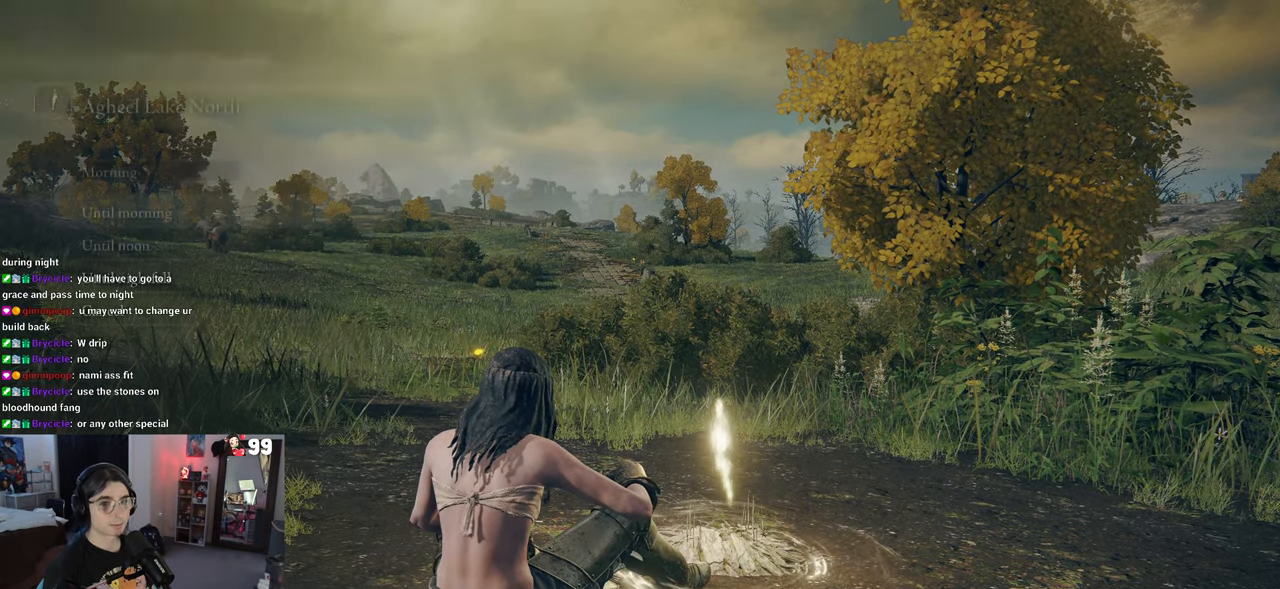
{"buttons": [], "left_stick": "center", "right_stick": "center", "events": []}
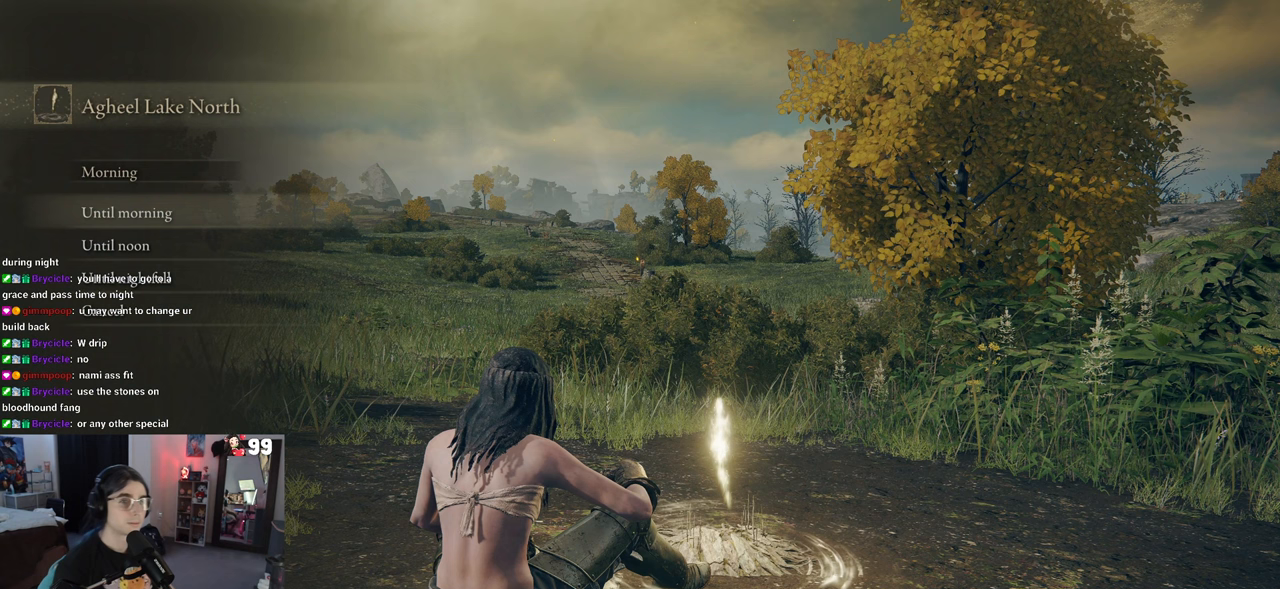
{"buttons": ["DPAD_DOWN"], "left_stick": "center", "right_stick": "center", "events": [[300, "DPAD_DOWN", "down"], [367, "DPAD_DOWN", "up"], [450, "DPAD_DOWN", "down"]]}
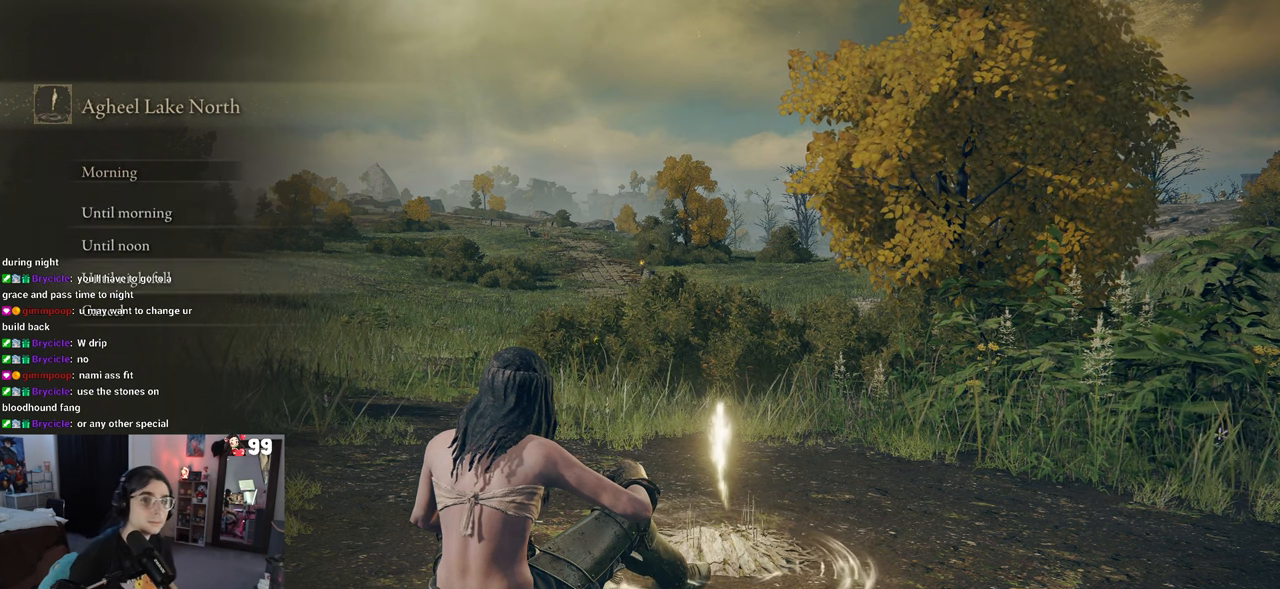
{"buttons": [], "left_stick": "center", "right_stick": "center", "events": [[50, "DPAD_DOWN", "up"]]}
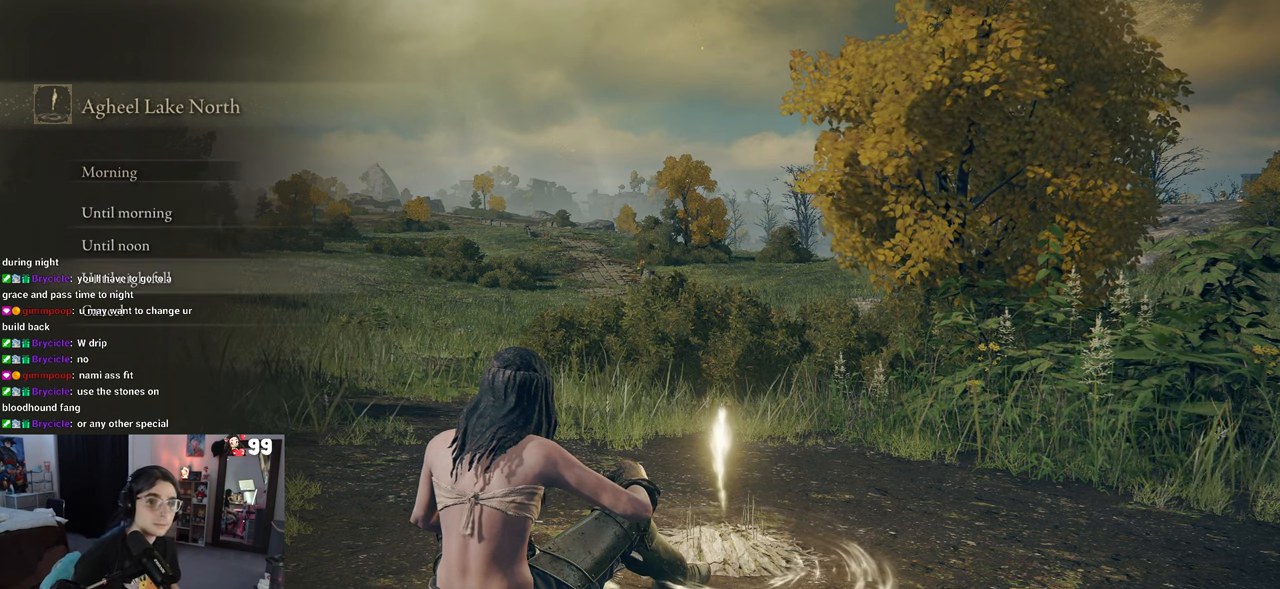
{"buttons": [], "left_stick": "center", "right_stick": "center", "events": [[83, "CROSS", "down"], [167, "CROSS", "up"]]}
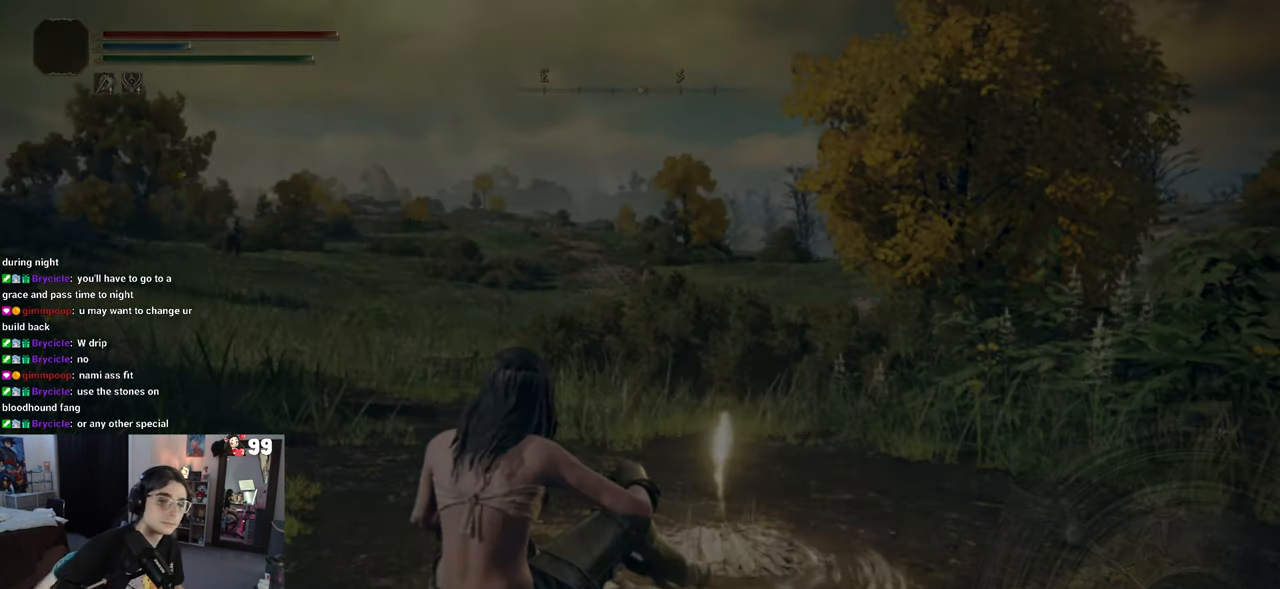
{"buttons": [], "left_stick": "center", "right_stick": "center", "events": []}
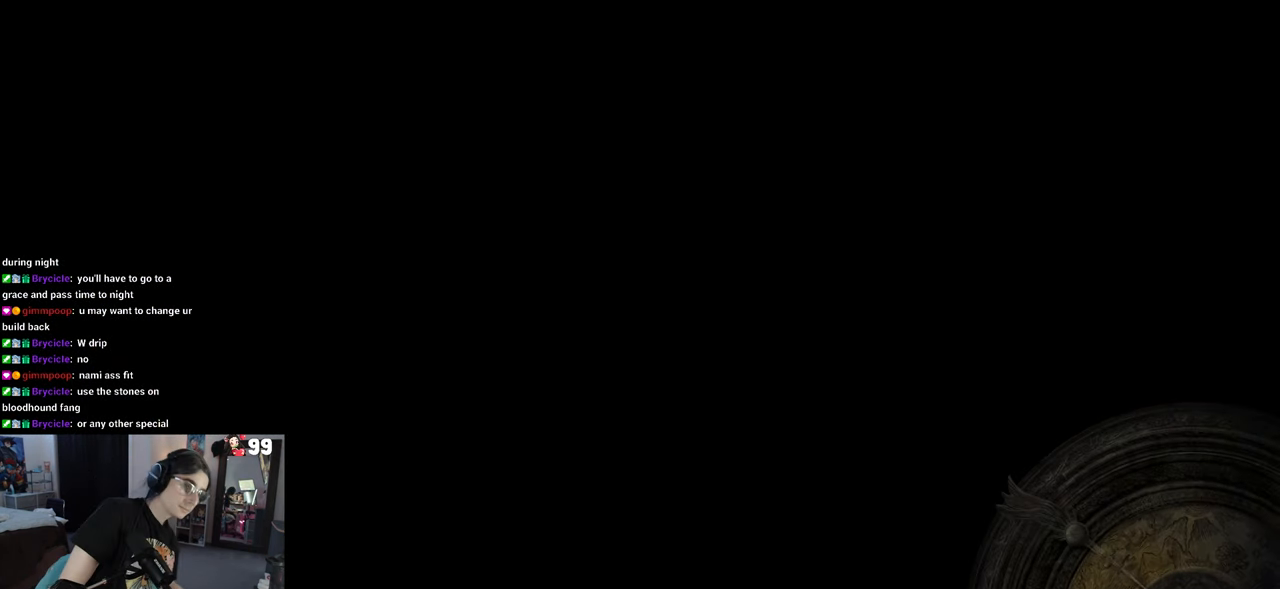
{"buttons": [], "left_stick": "center", "right_stick": "center", "events": []}
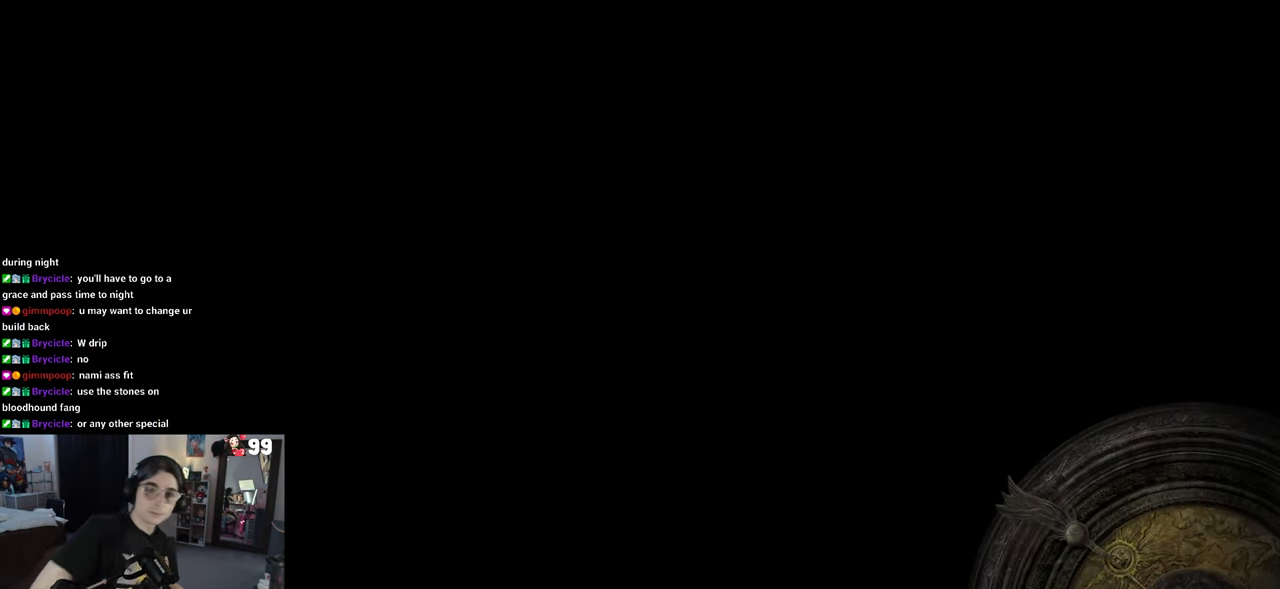
{"buttons": [], "left_stick": "center", "right_stick": "center", "events": []}
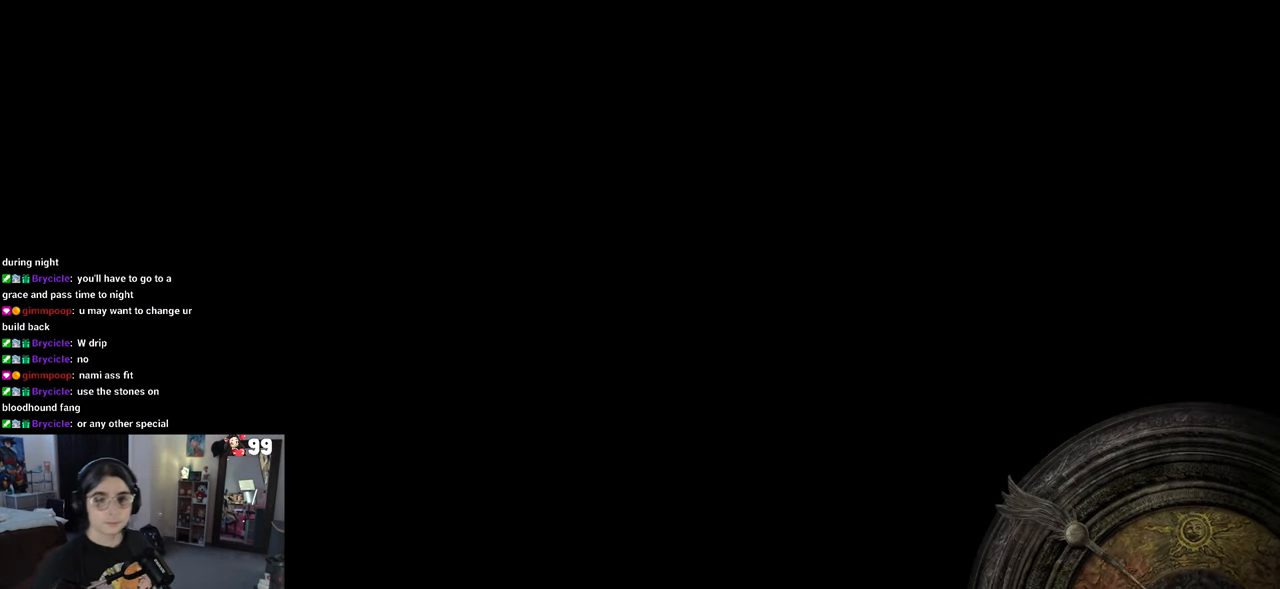
{"buttons": [], "left_stick": "center", "right_stick": "center", "events": []}
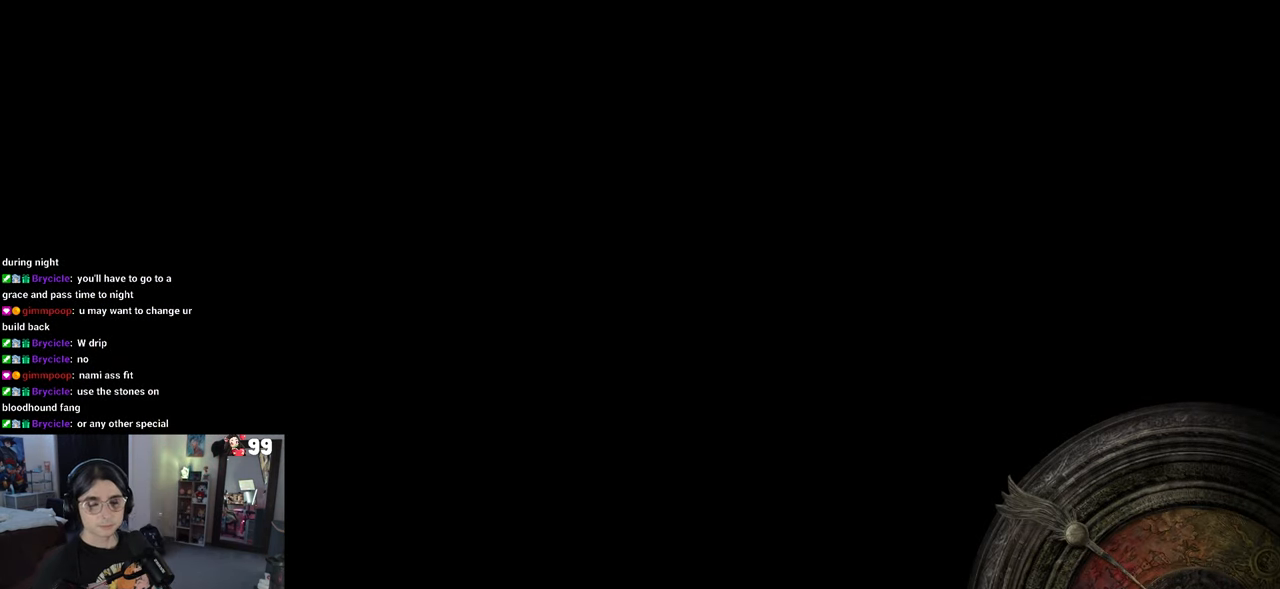
{"buttons": [], "left_stick": "center", "right_stick": "center", "events": []}
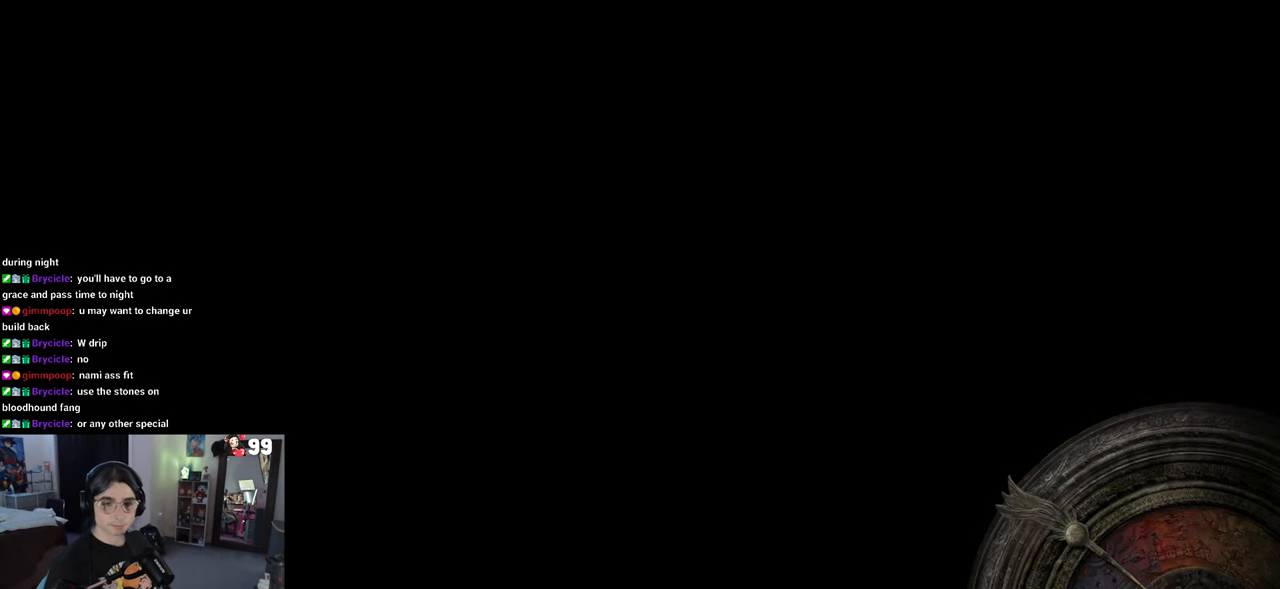
{"buttons": [], "left_stick": "center", "right_stick": "center", "events": []}
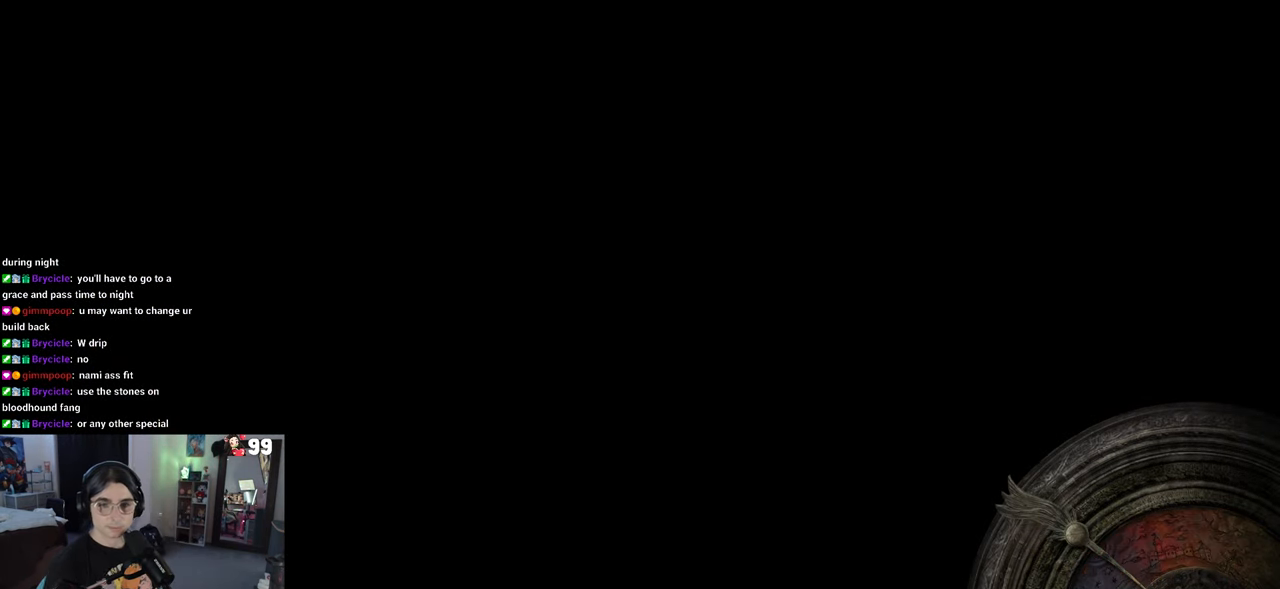
{"buttons": [], "left_stick": "center", "right_stick": "center", "events": []}
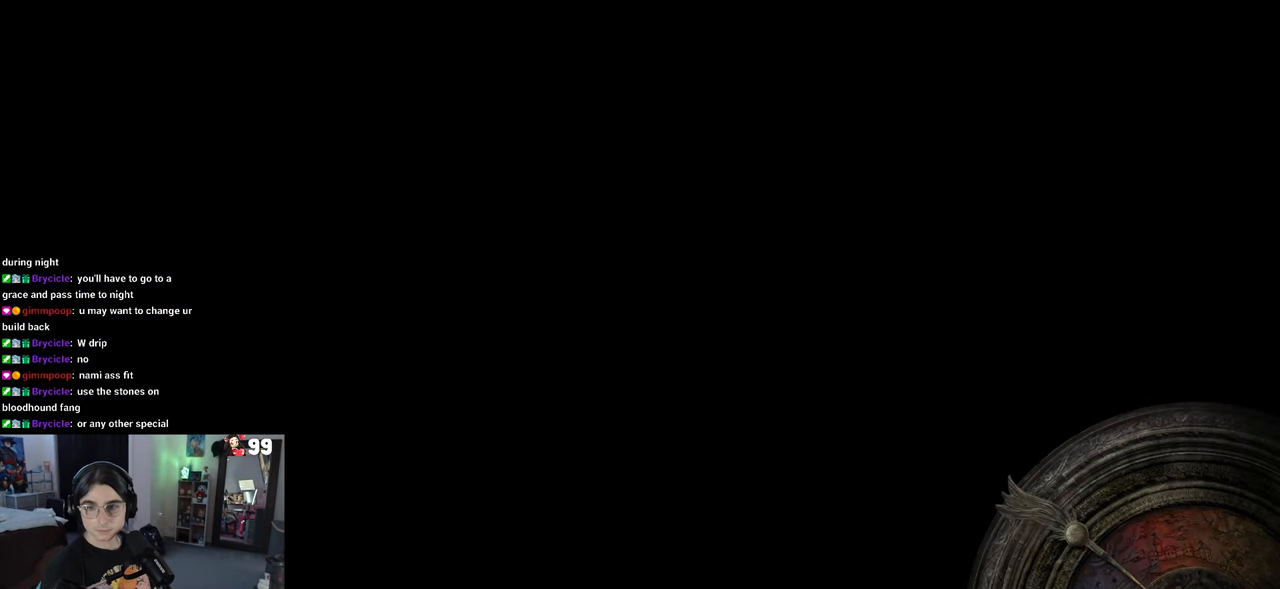
{"buttons": [], "left_stick": "center", "right_stick": "center", "events": []}
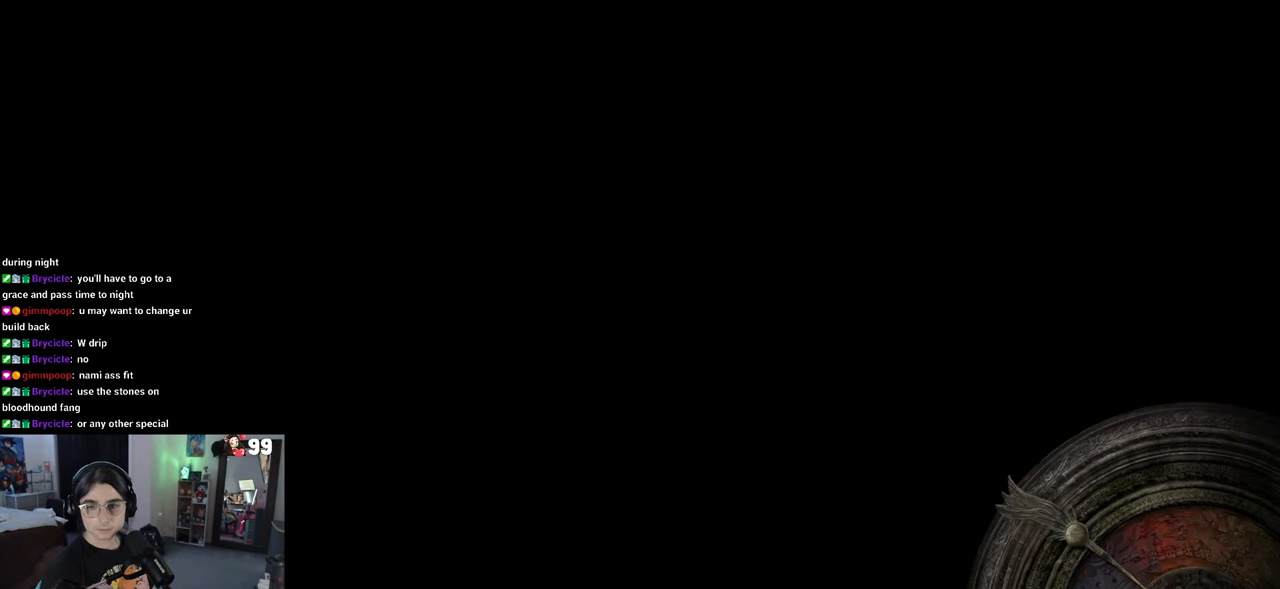
{"buttons": [], "left_stick": "center", "right_stick": "center", "events": []}
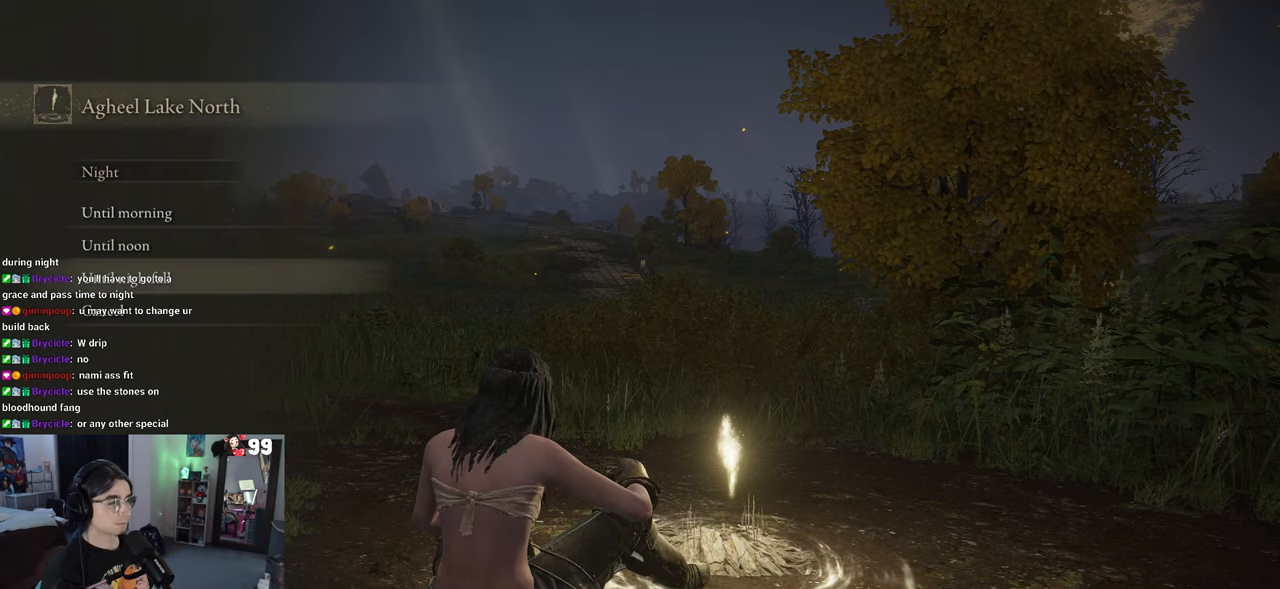
{"buttons": [], "left_stick": "center", "right_stick": "center", "events": []}
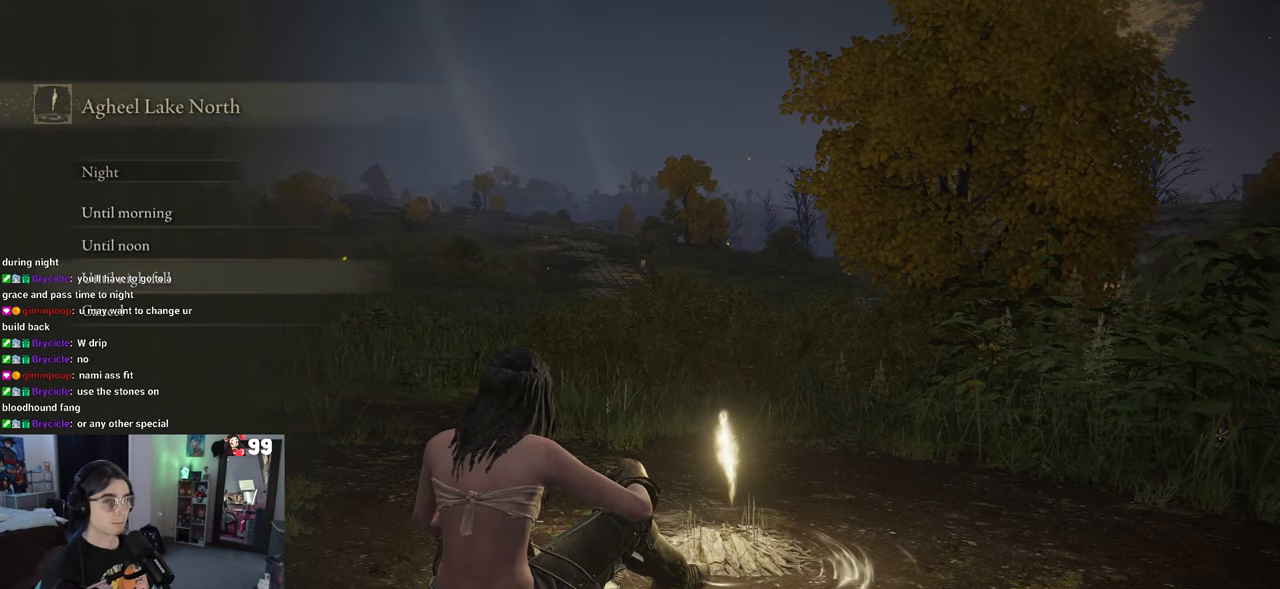
{"buttons": [], "left_stick": "center", "right_stick": "center", "events": [[167, "CIRCLE", "down"], [283, "CIRCLE", "up"]]}
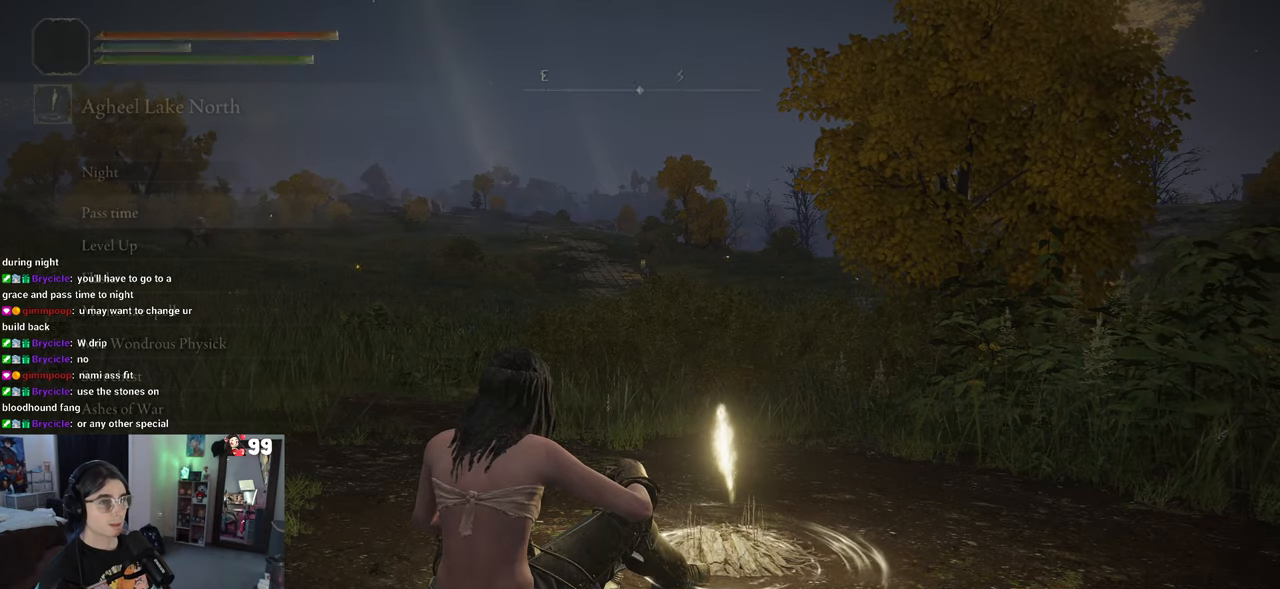
{"buttons": [], "left_stick": "center", "right_stick": "center", "events": [[233, "START", "down"], [350, "START", "up"]]}
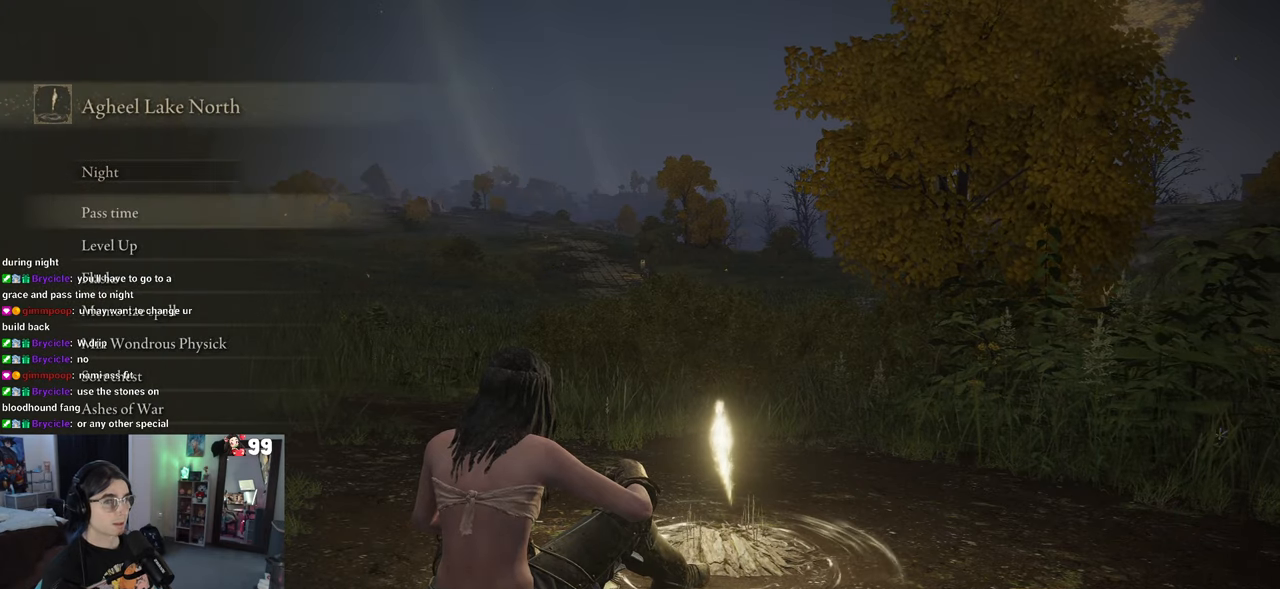
{"buttons": ["START"], "left_stick": "center", "right_stick": "center", "events": [[100, "CIRCLE", "down"], [183, "CIRCLE", "up"], [367, "START", "down"]]}
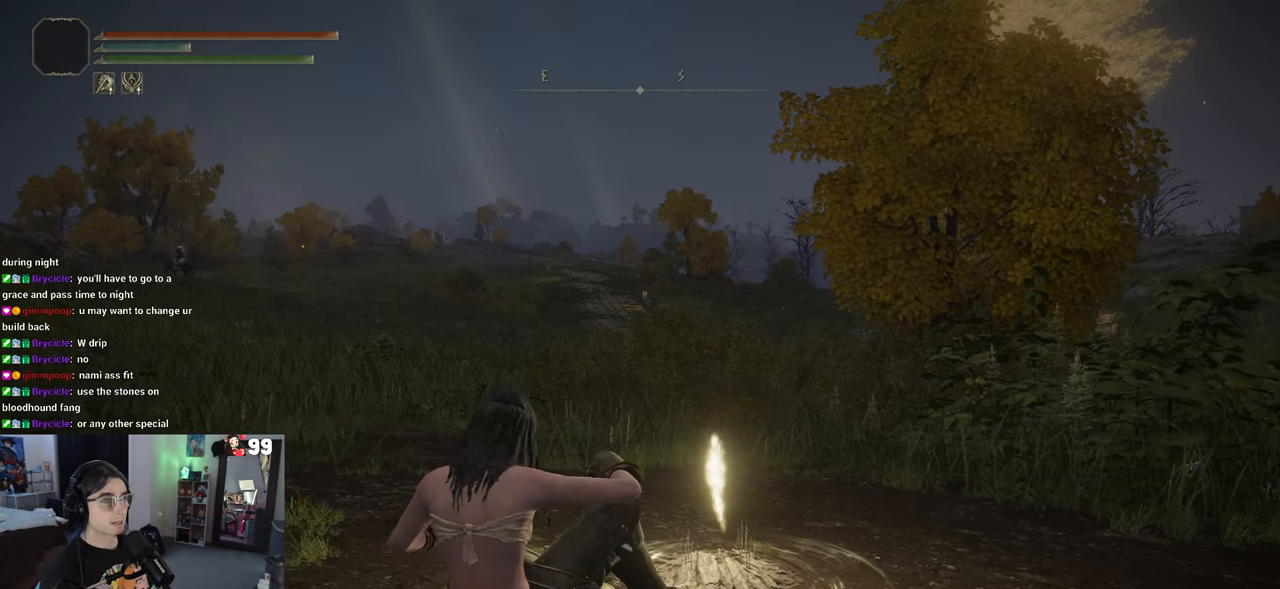
{"buttons": [], "left_stick": "center", "right_stick": "center", "events": [[17, "START", "up"], [317, "START", "down"], [433, "START", "up"]]}